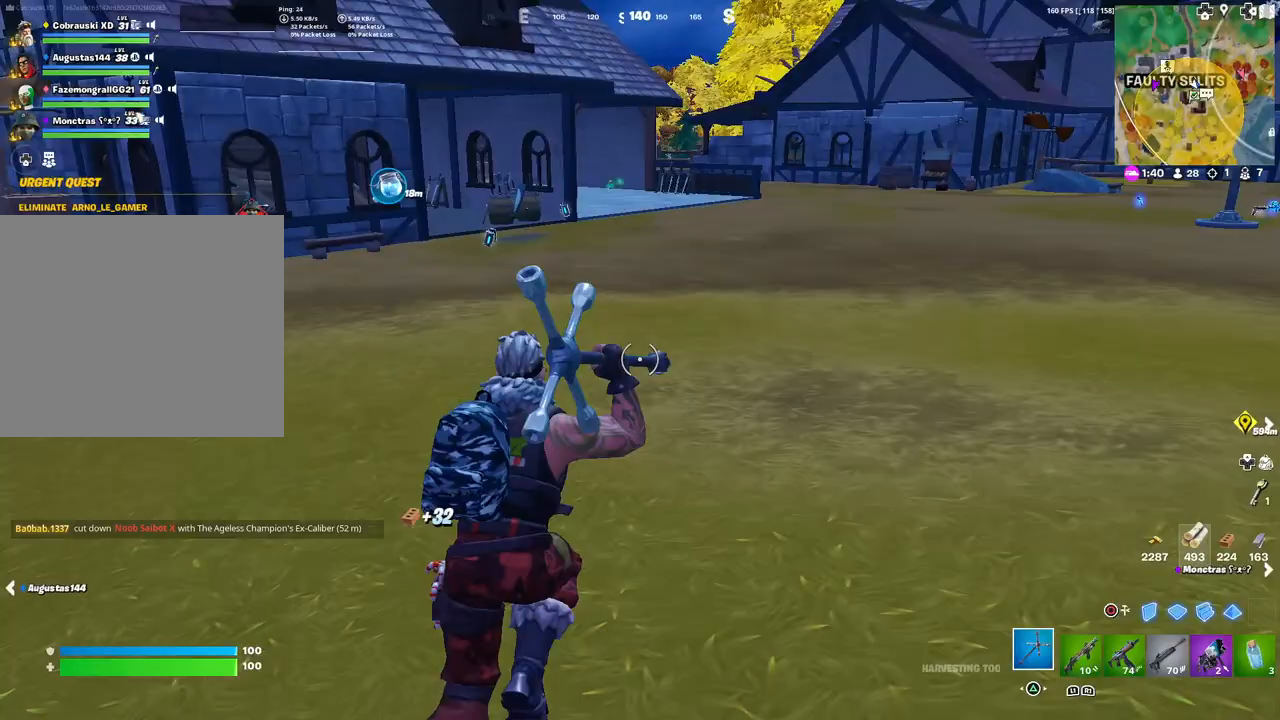
Gameplay with a controller (PlayStation layout); each line is a JSON object with the inputs held at the frame after it. "events" lists button and stick changes between this image and that frame as [ms after this image, input, new state], when the widget could be followed in between.
{"buttons": [], "left_stick": "up", "right_stick": "center", "events": [[67, "left_stick", "up"], [267, "TOUCHPAD", "down"], [383, "TOUCHPAD", "up"]]}
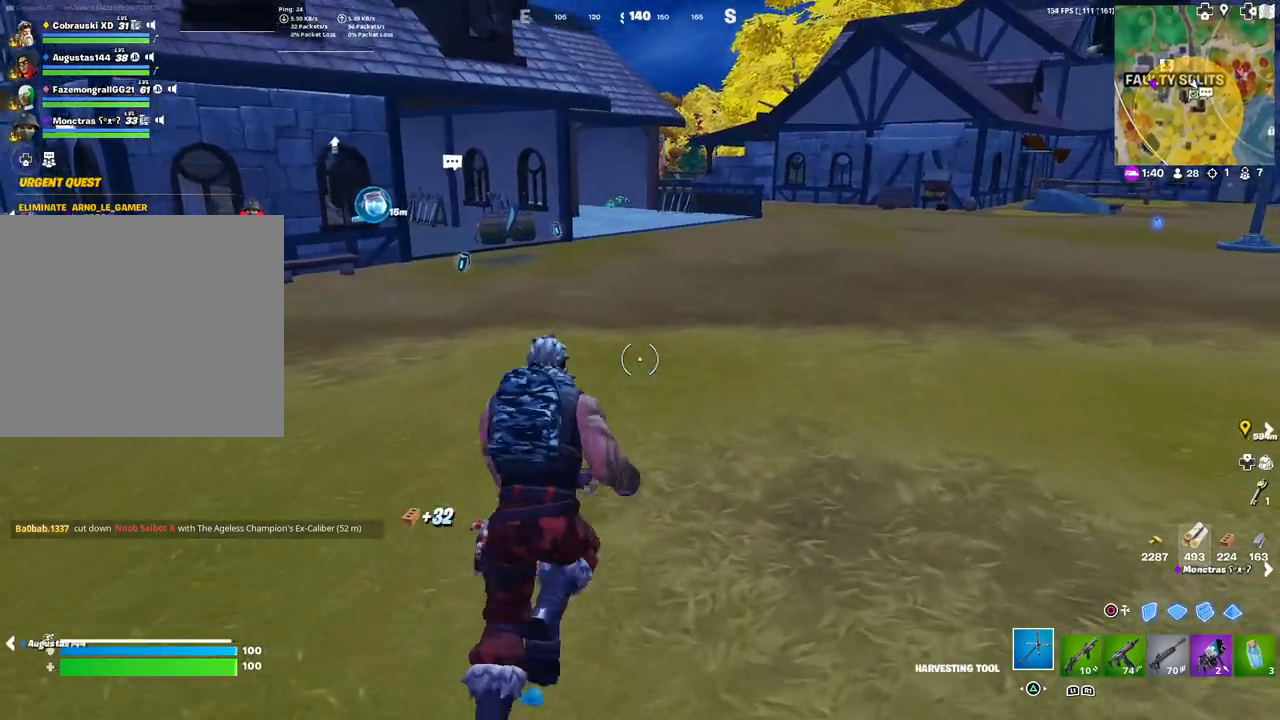
{"buttons": [], "left_stick": "up", "right_stick": "center", "events": [[200, "right_stick", "left"], [317, "right_stick", "center"]]}
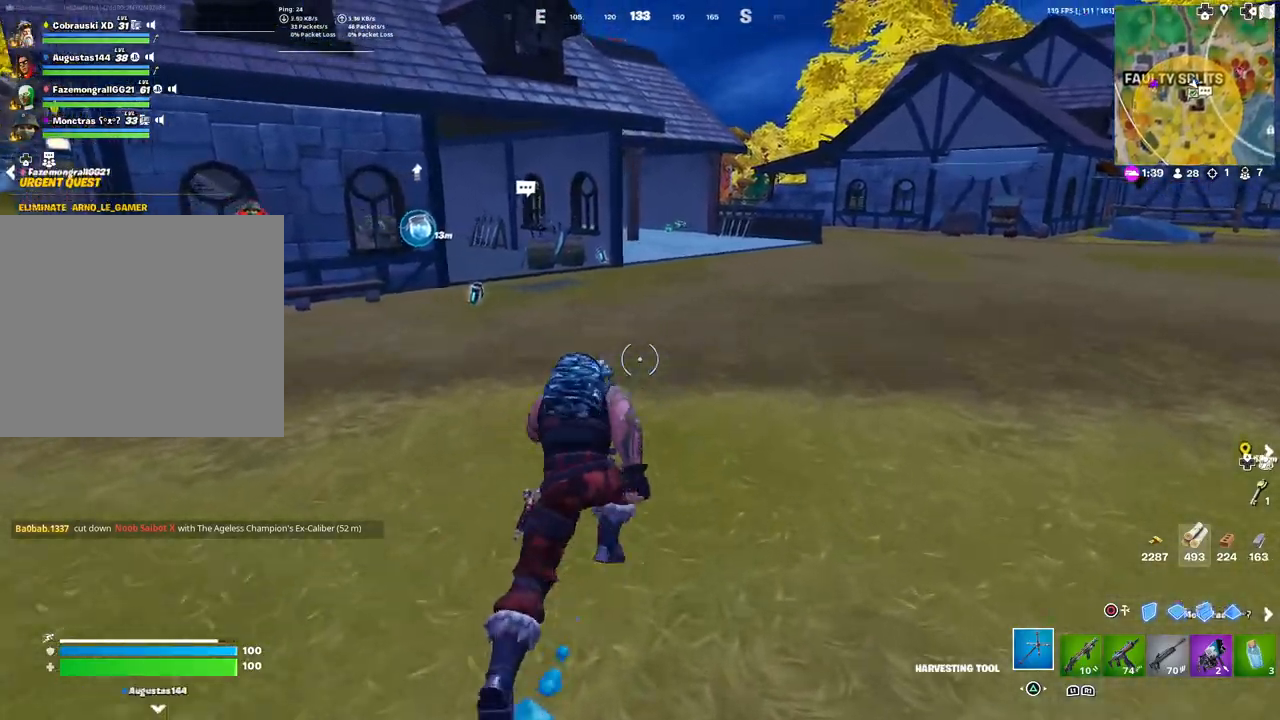
{"buttons": [], "left_stick": "up", "right_stick": "center", "events": [[167, "R3", "down"], [267, "R3", "up"]]}
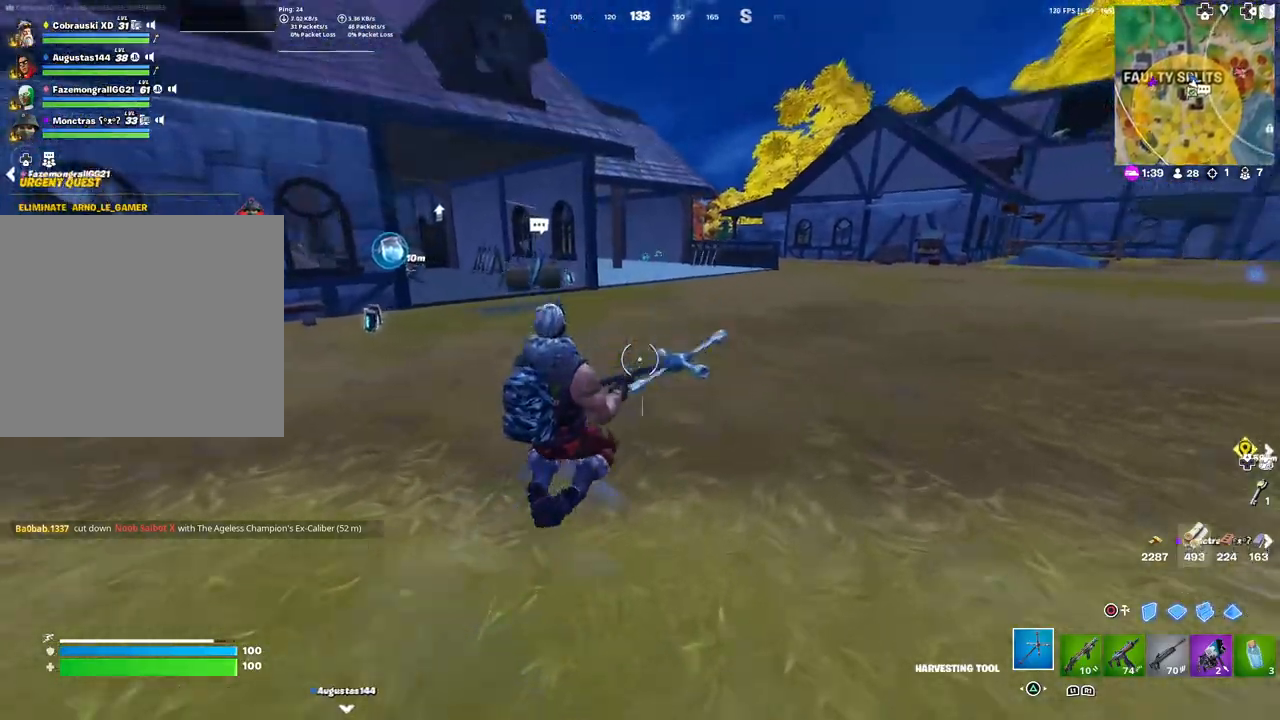
{"buttons": [], "left_stick": "up", "right_stick": "center", "events": [[267, "right_stick", "right"], [283, "L3", "down"], [383, "L3", "up"], [417, "right_stick", "center"]]}
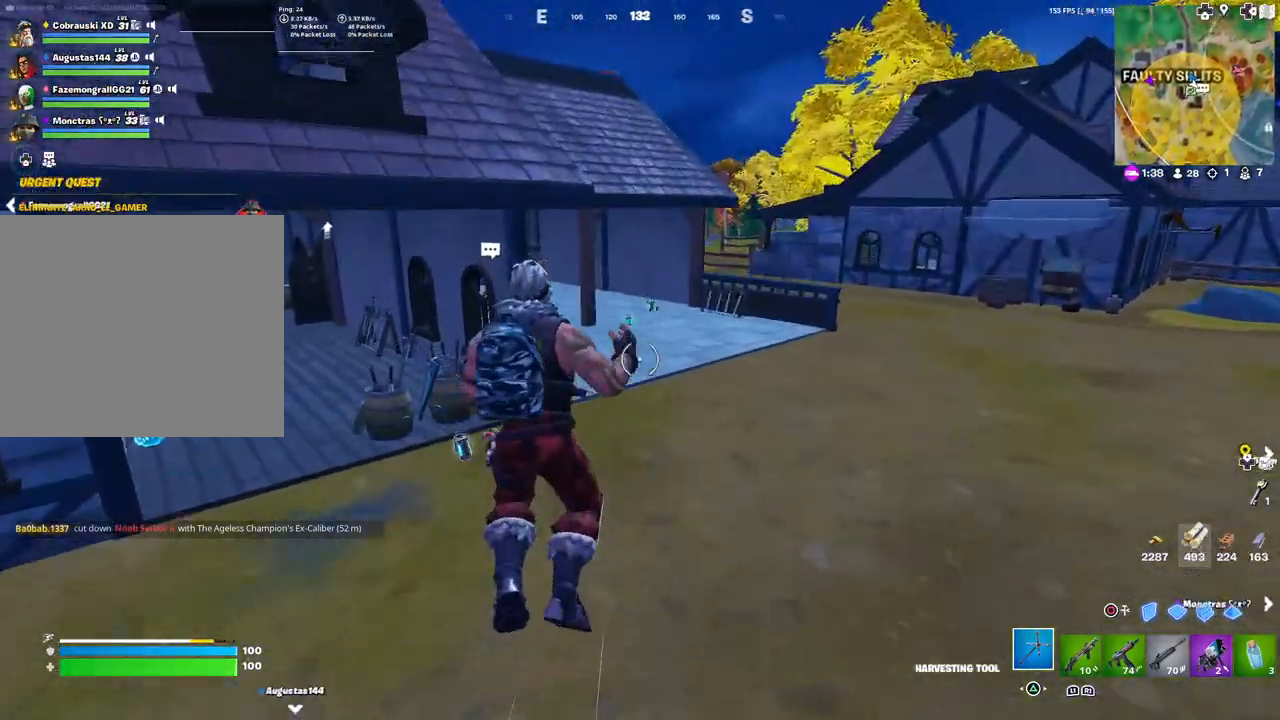
{"buttons": [], "left_stick": "up", "right_stick": "center", "events": []}
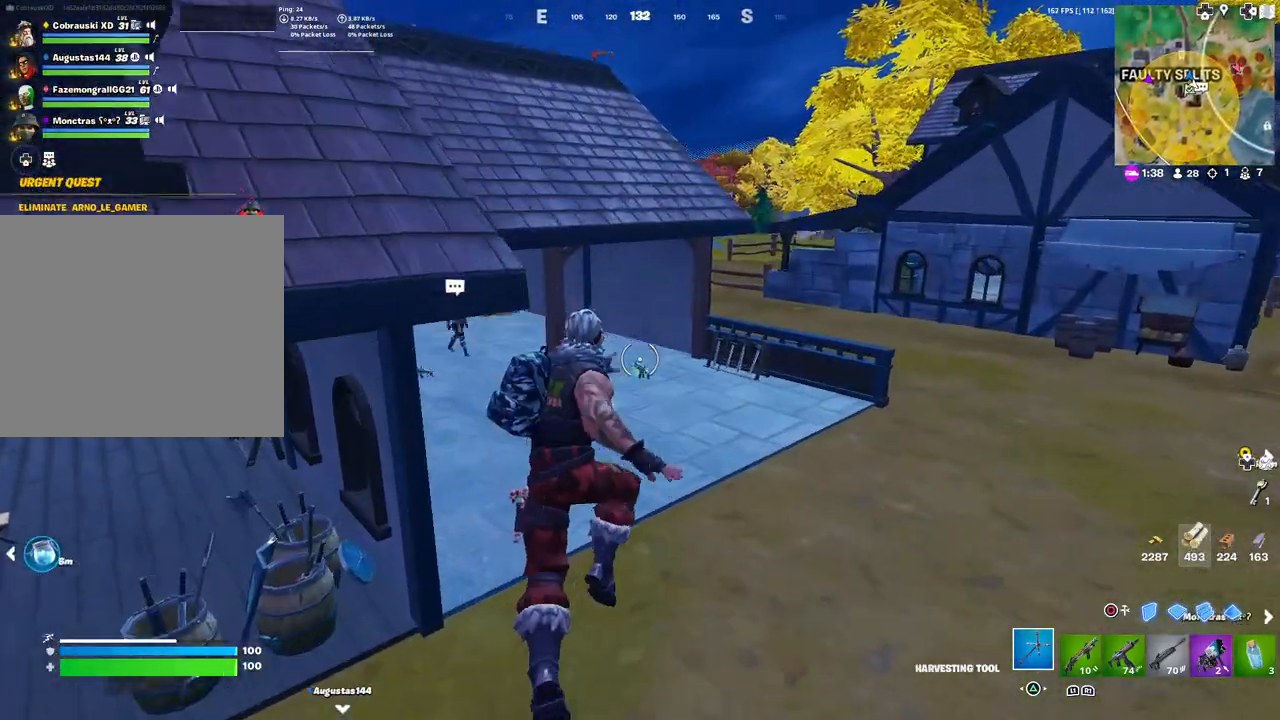
{"buttons": [], "left_stick": "up-right", "right_stick": "center", "events": [[183, "right_stick", "left"], [317, "right_stick", "center"], [383, "left_stick", "up-right"]]}
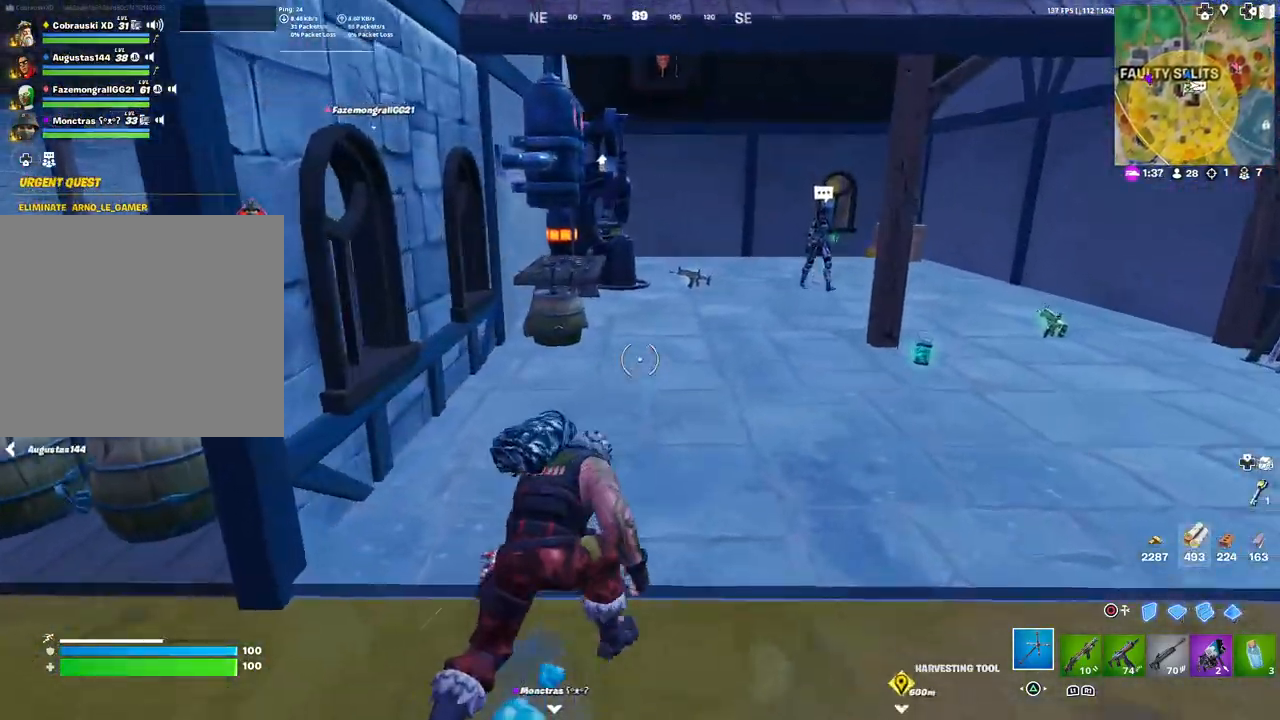
{"buttons": [], "left_stick": "up-right", "right_stick": "center", "events": []}
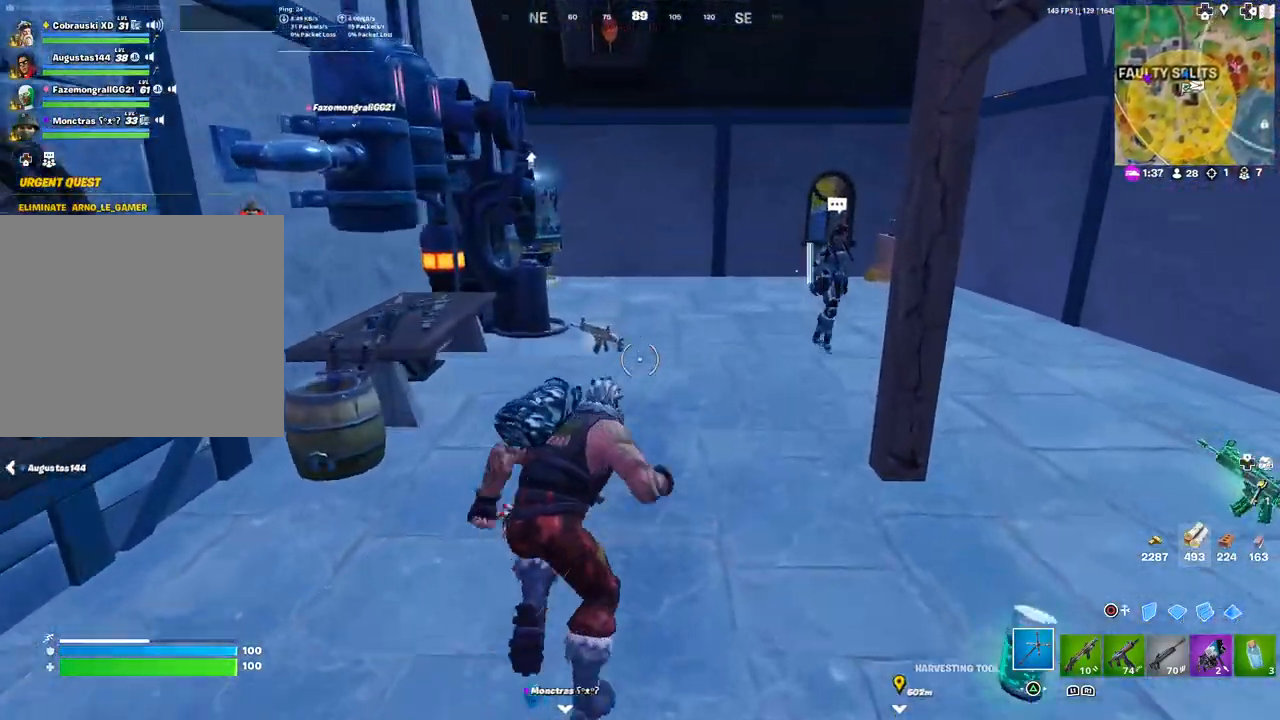
{"buttons": [], "left_stick": "up-right", "right_stick": "center", "events": []}
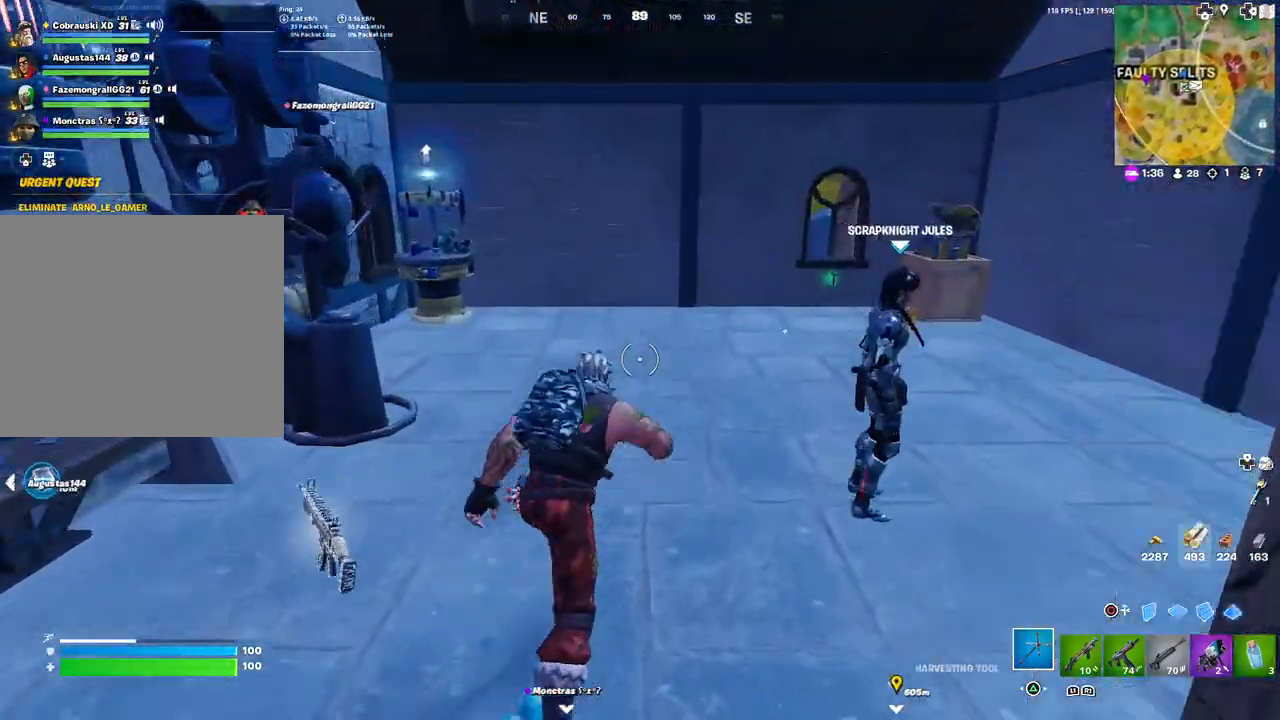
{"buttons": [], "left_stick": "up-right", "right_stick": "center", "events": []}
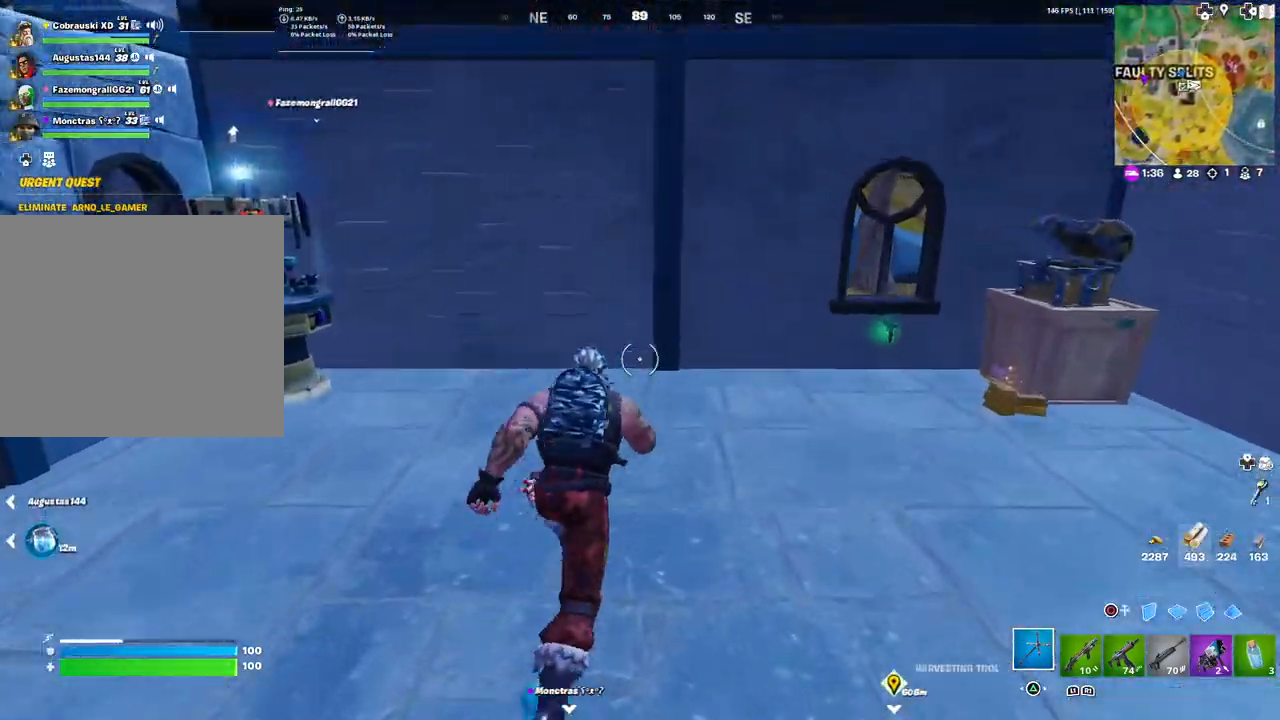
{"buttons": [], "left_stick": "down-left", "right_stick": "left", "events": [[350, "left_stick", "down-right"], [400, "right_stick", "left"], [467, "left_stick", "down-left"]]}
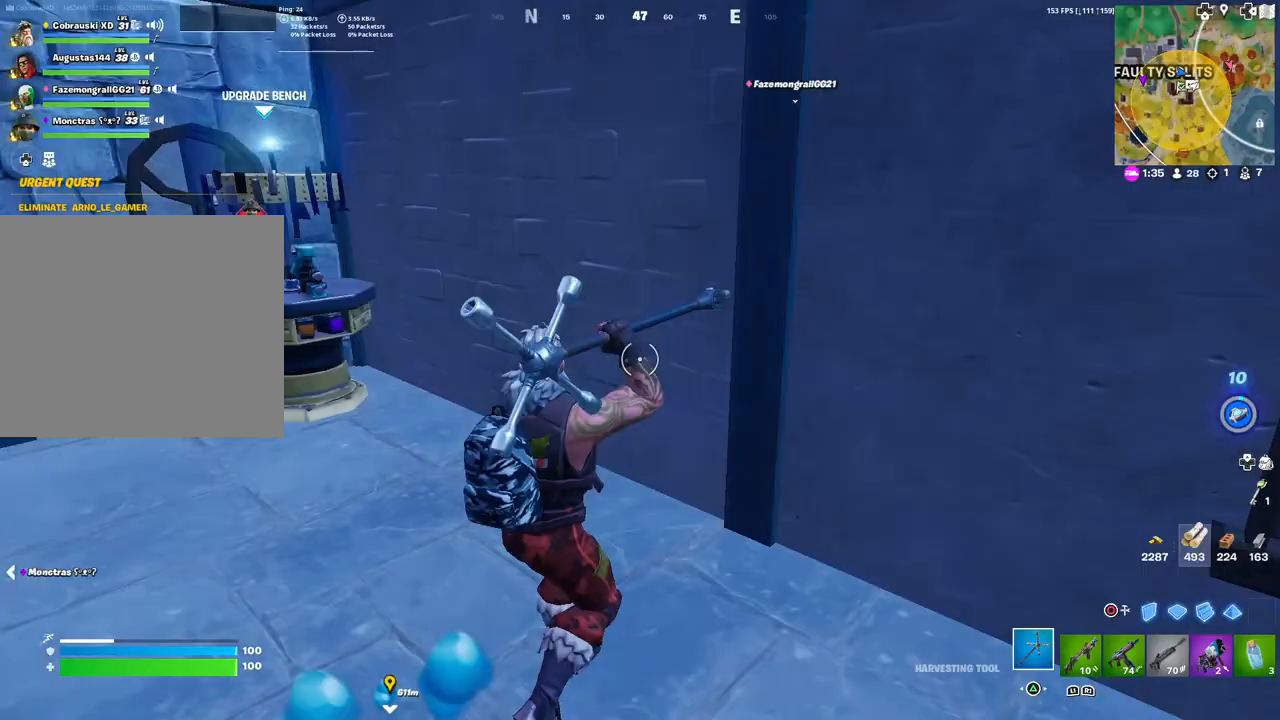
{"buttons": ["L3"], "left_stick": "up-left", "right_stick": "center", "events": [[150, "left_stick", "up-left"], [317, "right_stick", "center"], [433, "L3", "down"]]}
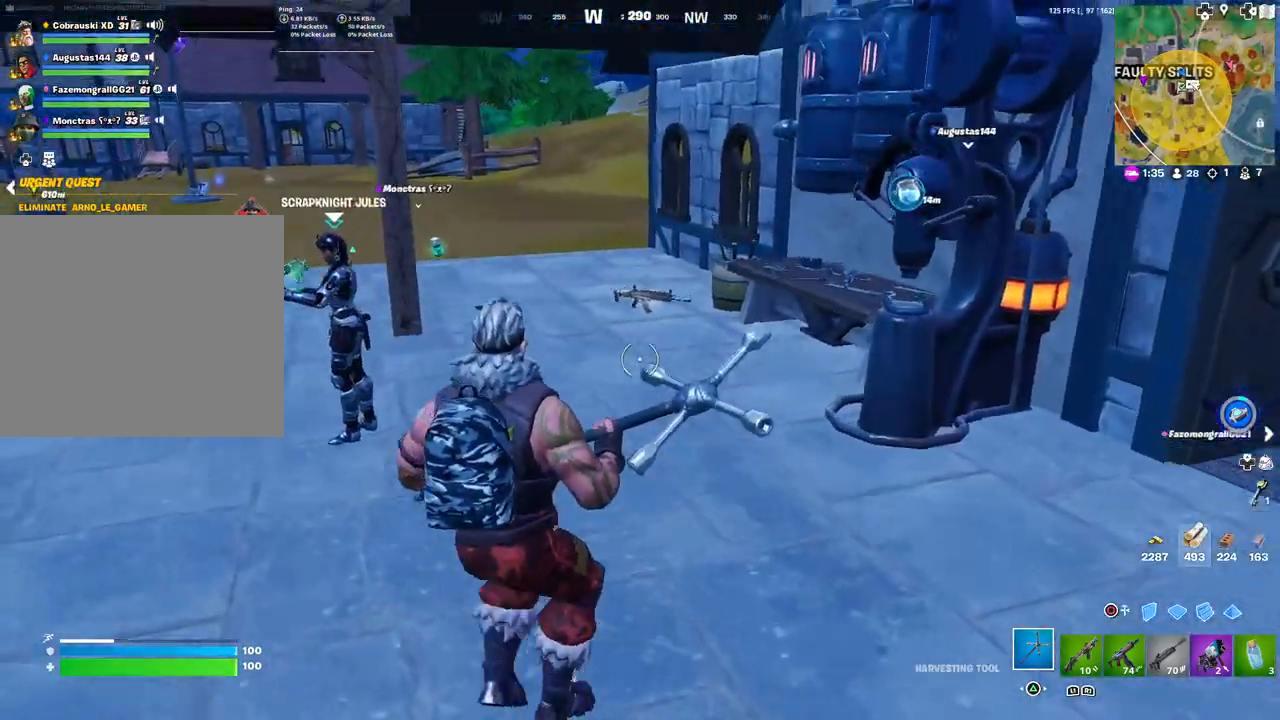
{"buttons": [], "left_stick": "up", "right_stick": "center", "events": [[67, "L3", "up"], [133, "left_stick", "up"]]}
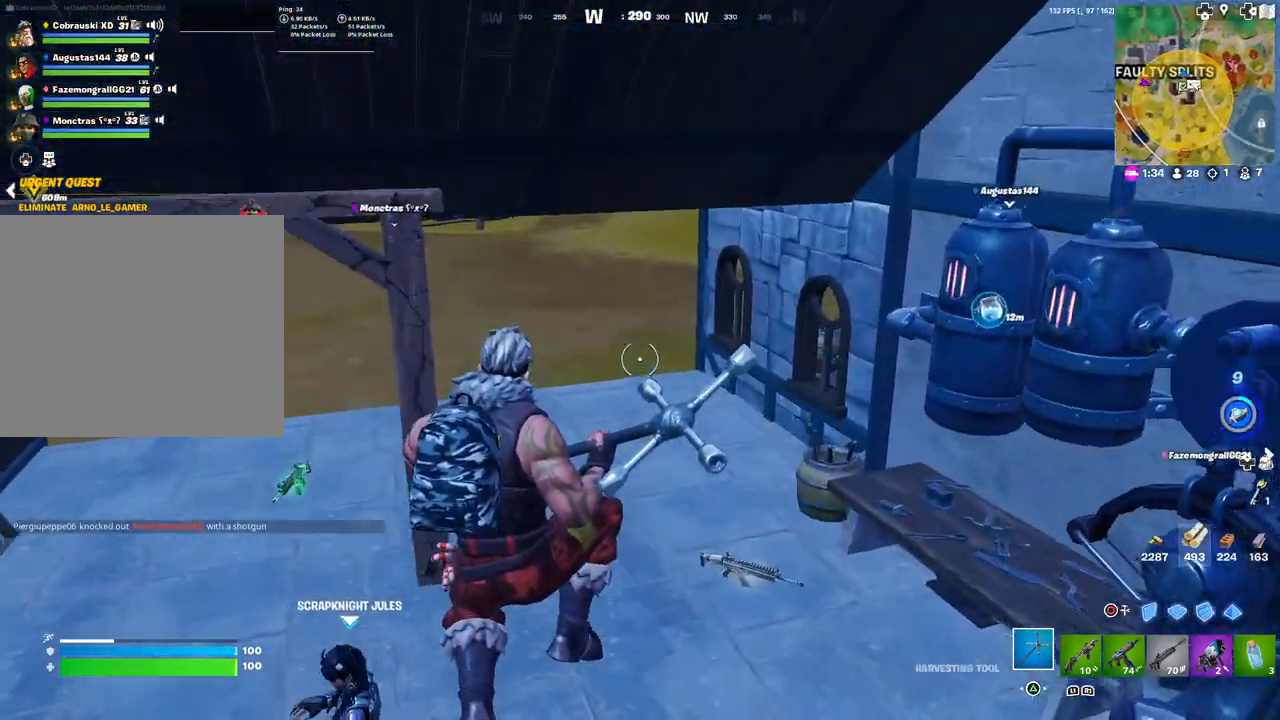
{"buttons": [], "left_stick": "up", "right_stick": "center", "events": []}
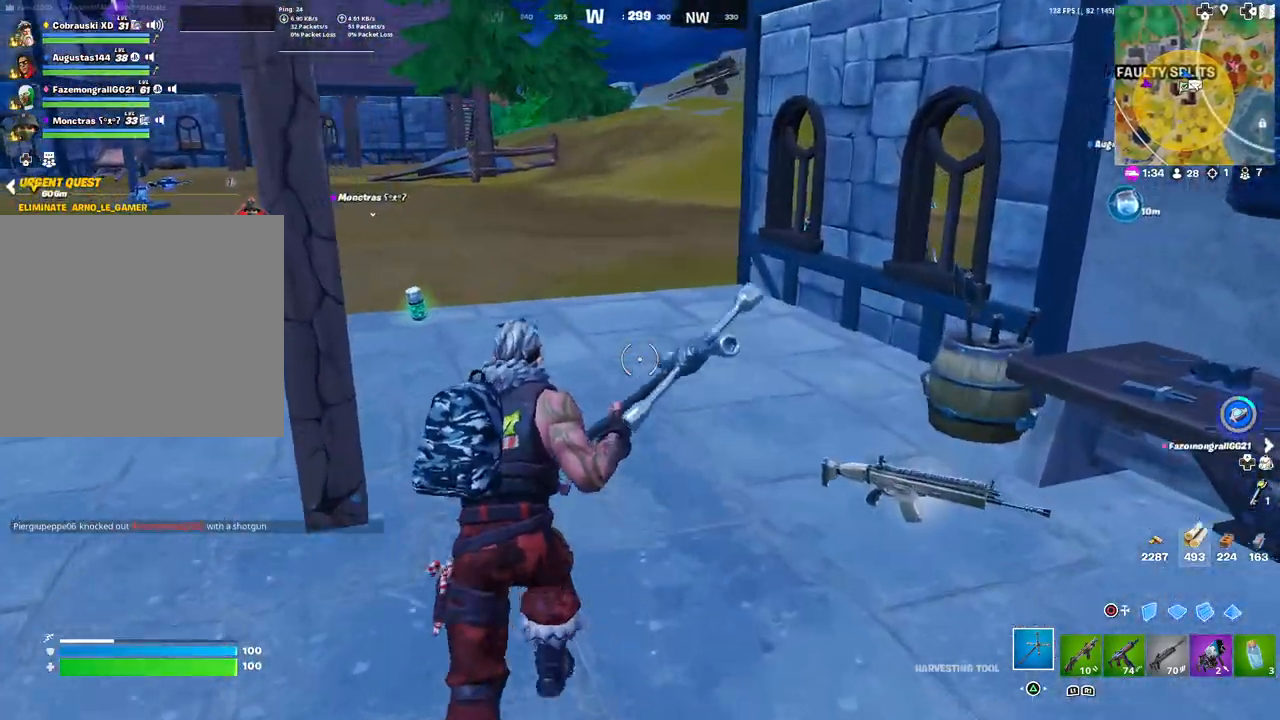
{"buttons": [], "left_stick": "up", "right_stick": "center", "events": [[350, "right_stick", "left"], [450, "right_stick", "center"]]}
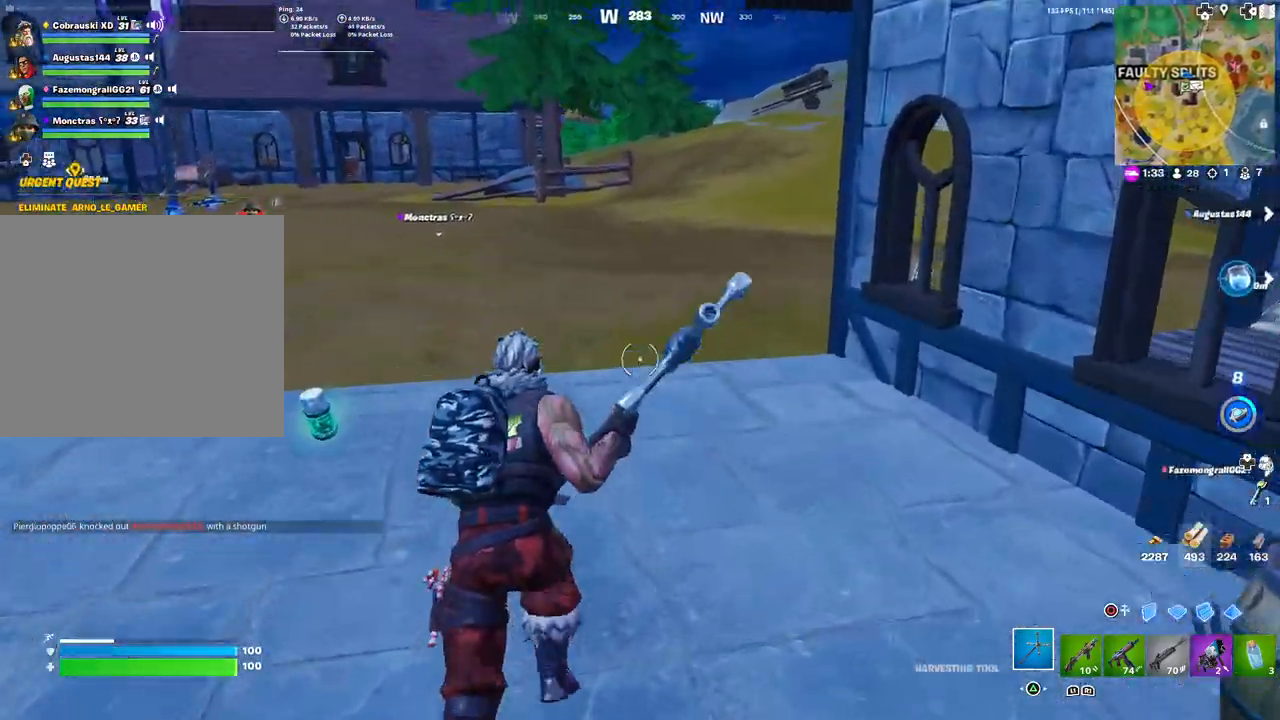
{"buttons": [], "left_stick": "up", "right_stick": "center", "events": [[83, "R1", "down"], [167, "R1", "up"]]}
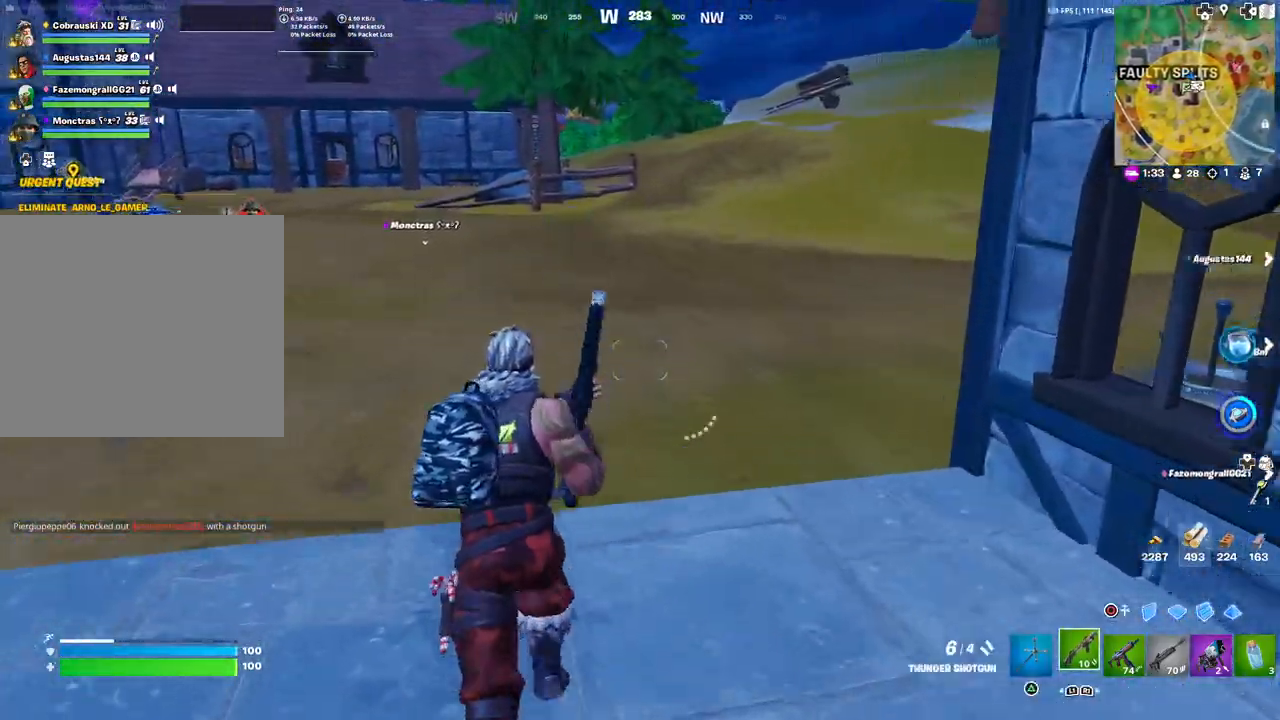
{"buttons": [], "left_stick": "up", "right_stick": "center", "events": [[50, "right_stick", "right"], [200, "right_stick", "center"], [383, "R1", "down"], [383, "right_stick", "up"], [467, "R1", "up"], [467, "right_stick", "center"]]}
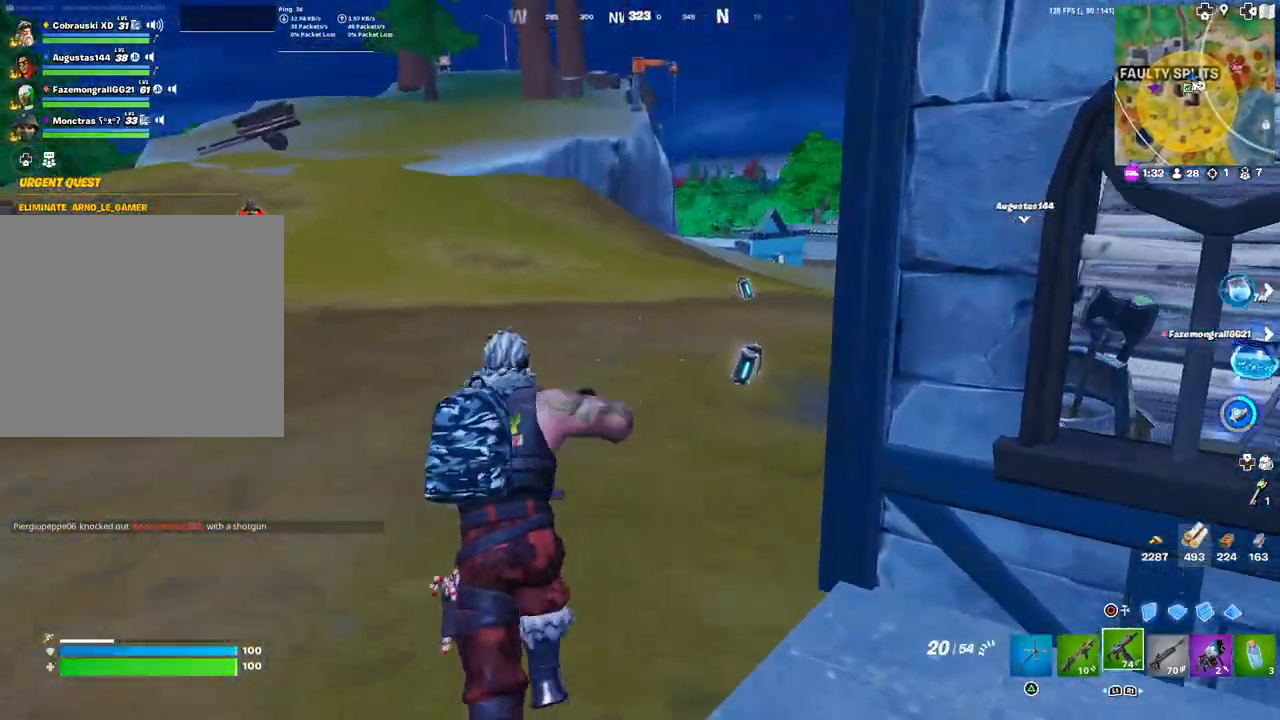
{"buttons": ["L1"], "left_stick": "up", "right_stick": "center", "events": [[83, "R1", "down"], [167, "R1", "up"], [300, "L1", "down"], [367, "L1", "up"], [450, "L1", "down"]]}
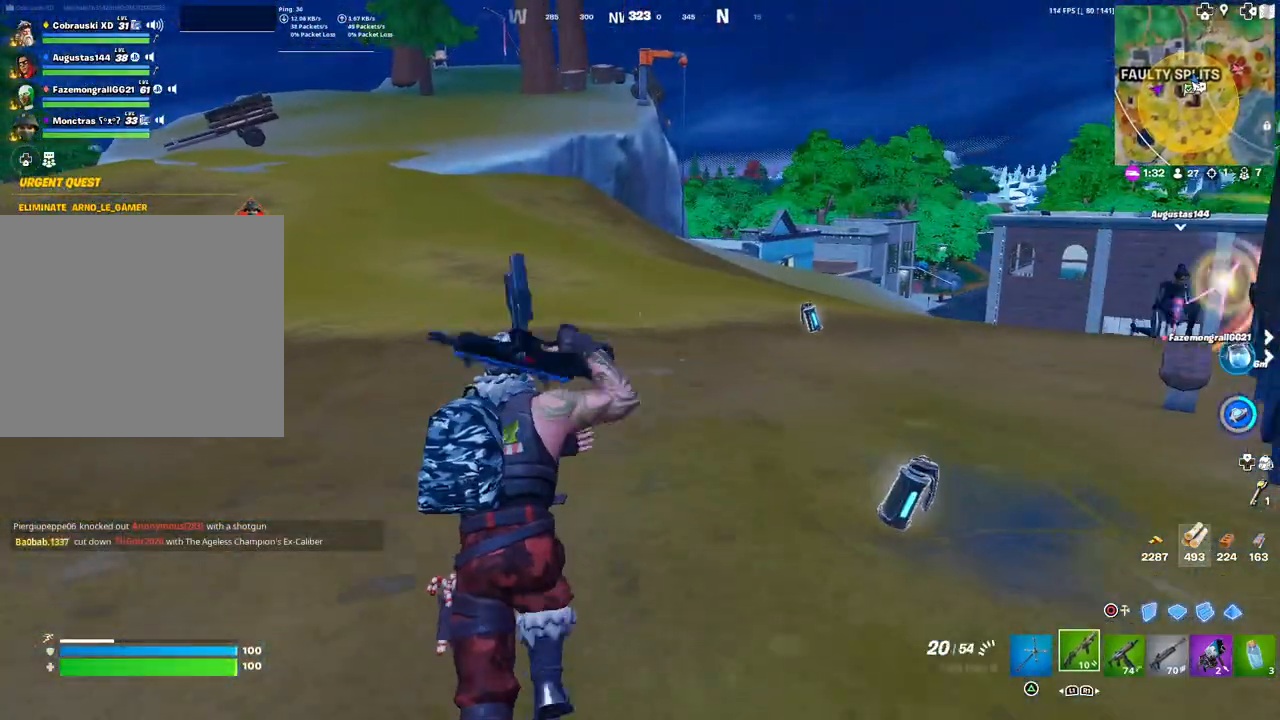
{"buttons": [], "left_stick": "up", "right_stick": "center", "events": [[67, "L1", "up"], [283, "TRIANGLE", "down"], [400, "TRIANGLE", "up"]]}
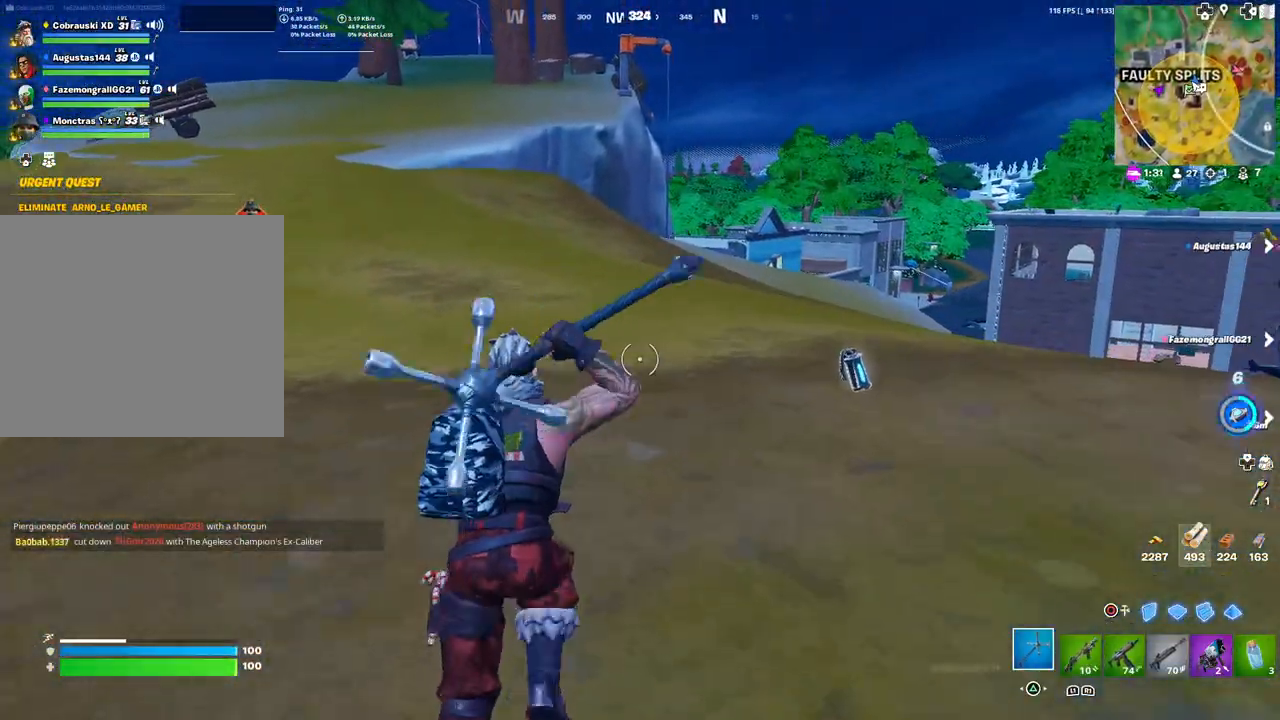
{"buttons": [], "left_stick": "up", "right_stick": "center", "events": [[17, "L3", "down"], [17, "right_stick", "right"], [133, "L3", "up"], [183, "right_stick", "center"]]}
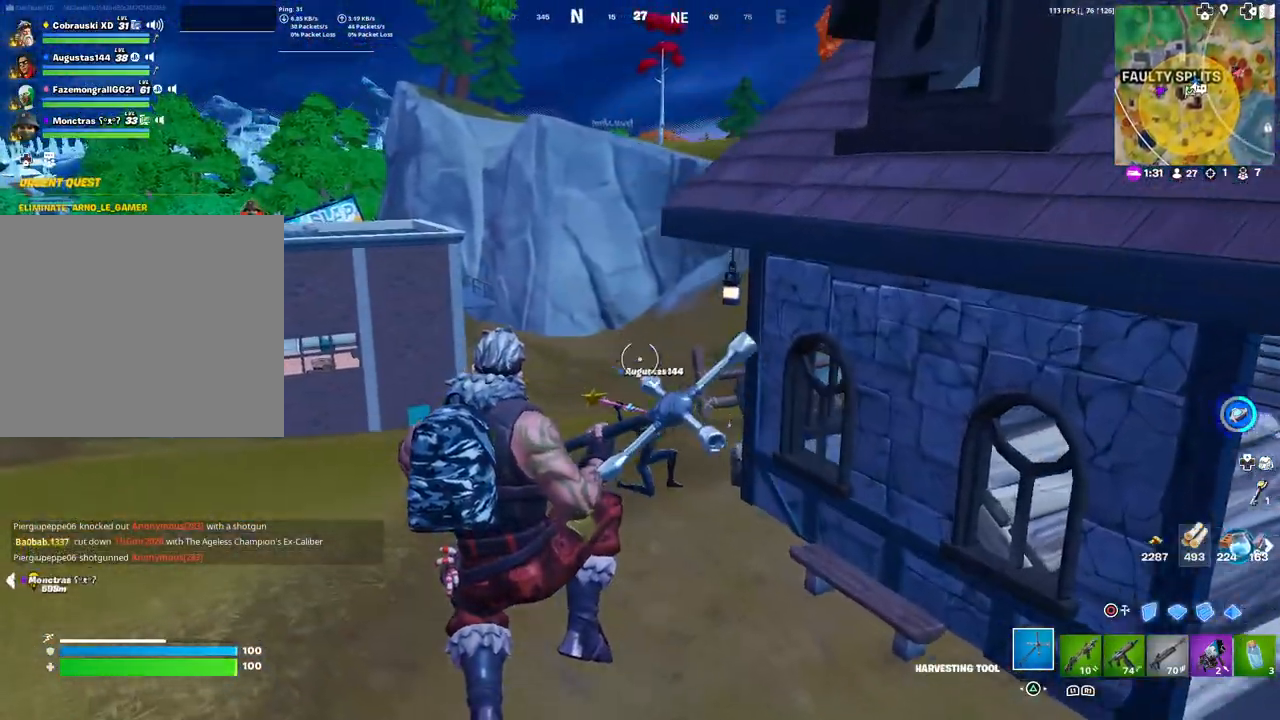
{"buttons": [], "left_stick": "up", "right_stick": "center", "events": [[100, "right_stick", "left"], [233, "right_stick", "center"]]}
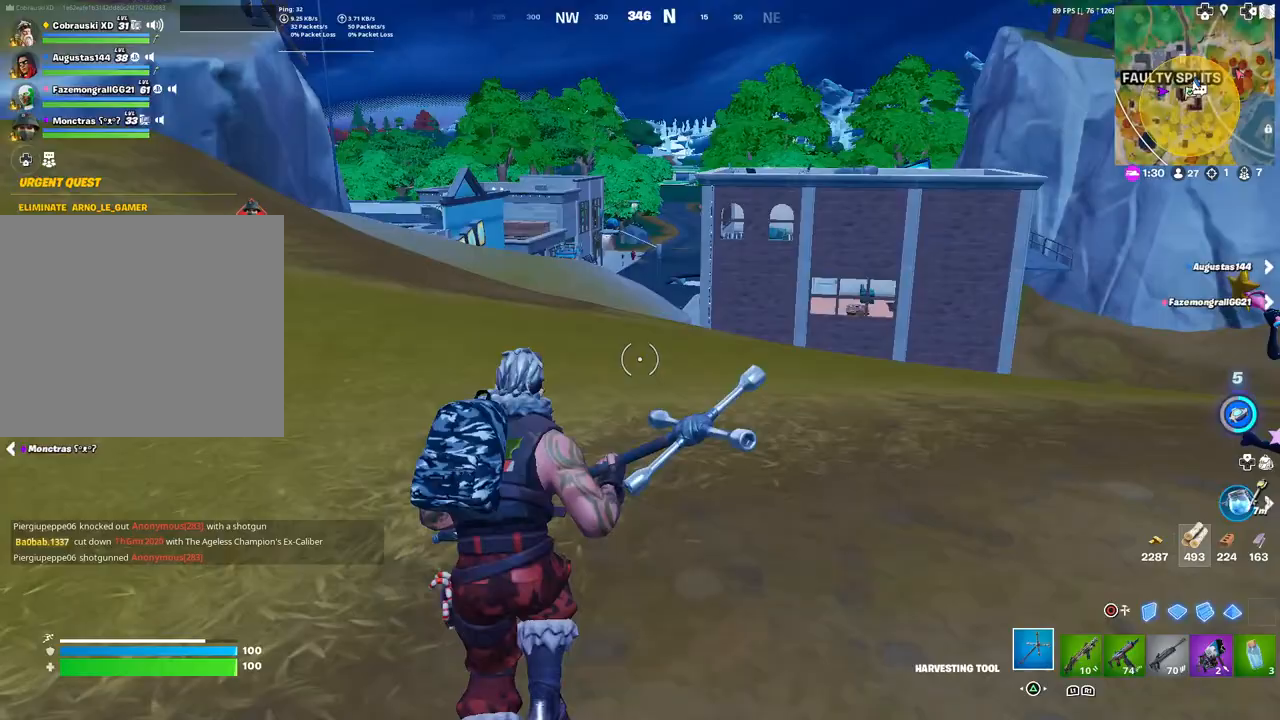
{"buttons": ["R1"], "left_stick": "up", "right_stick": "center", "events": [[217, "L3", "down"], [333, "L3", "up"], [383, "R1", "down"]]}
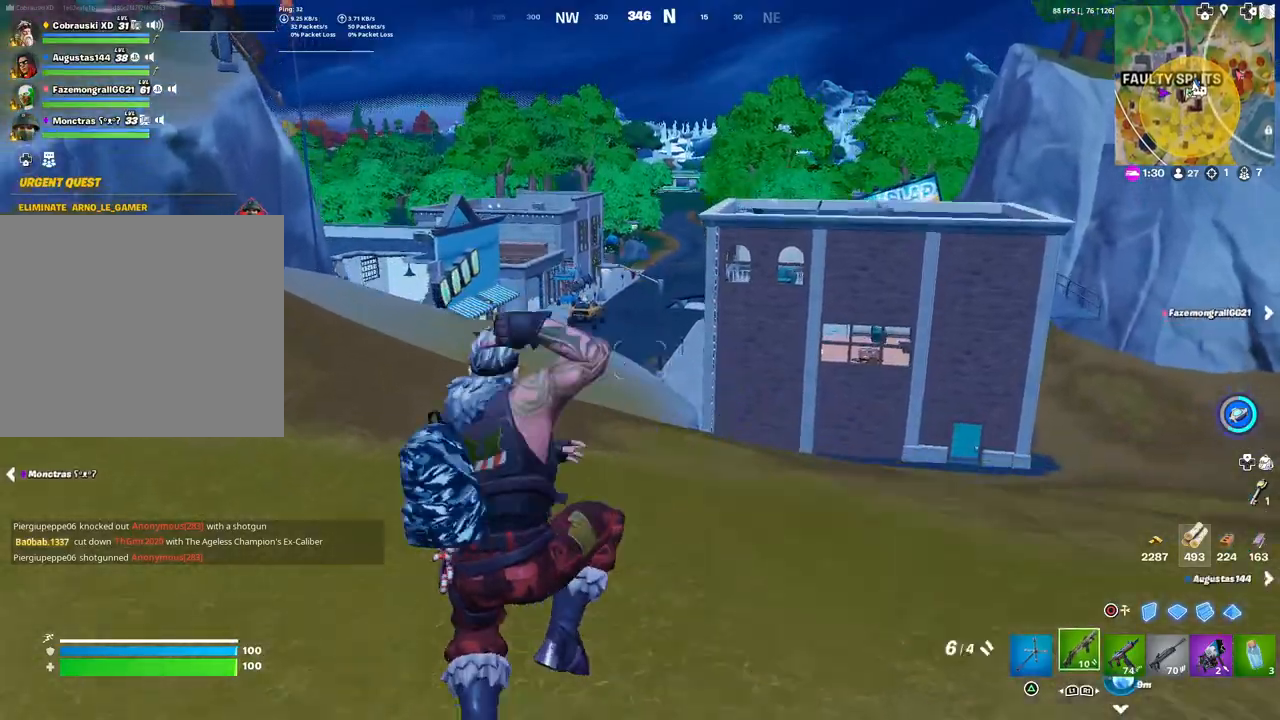
{"buttons": [], "left_stick": "up", "right_stick": "center", "events": [[17, "R1", "up"], [17, "TRIANGLE", "down"], [117, "TRIANGLE", "up"], [117, "right_stick", "left"], [183, "right_stick", "center"], [317, "right_stick", "left"], [450, "right_stick", "center"]]}
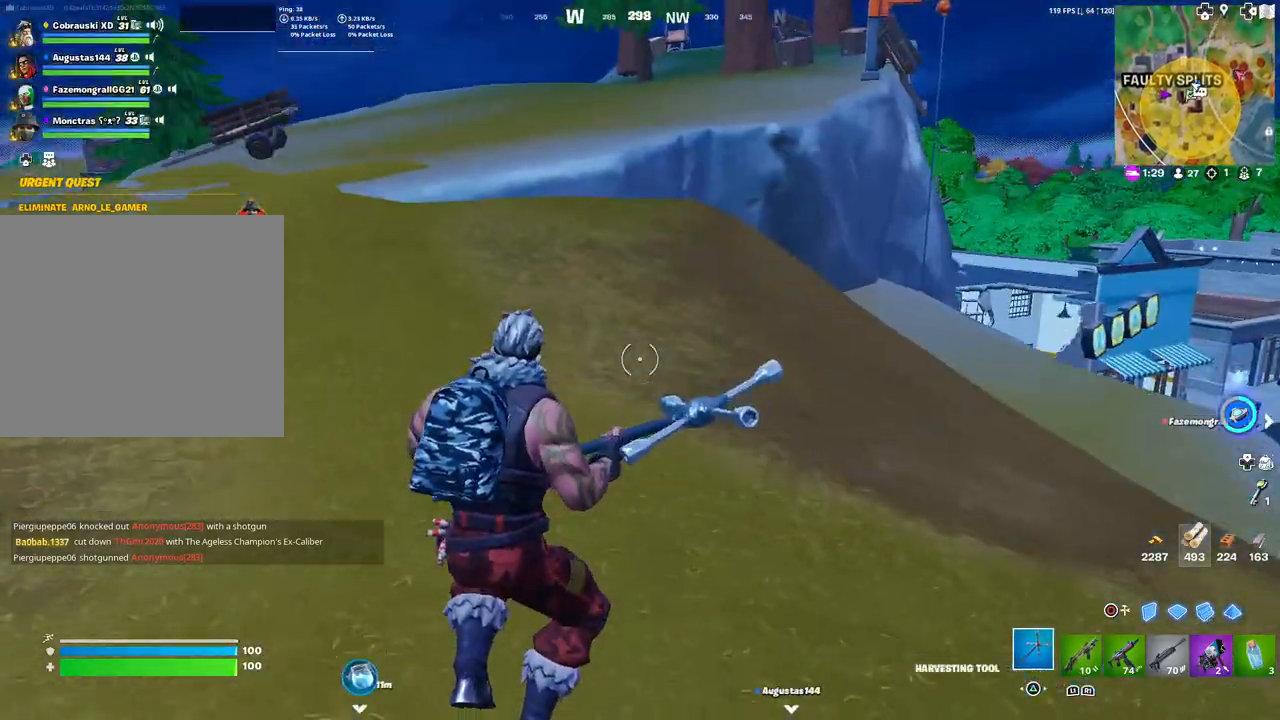
{"buttons": [], "left_stick": "up", "right_stick": "left", "events": [[150, "R1", "down"], [250, "R1", "up"], [250, "TRIANGLE", "down"], [367, "TRIANGLE", "up"], [500, "right_stick", "left"]]}
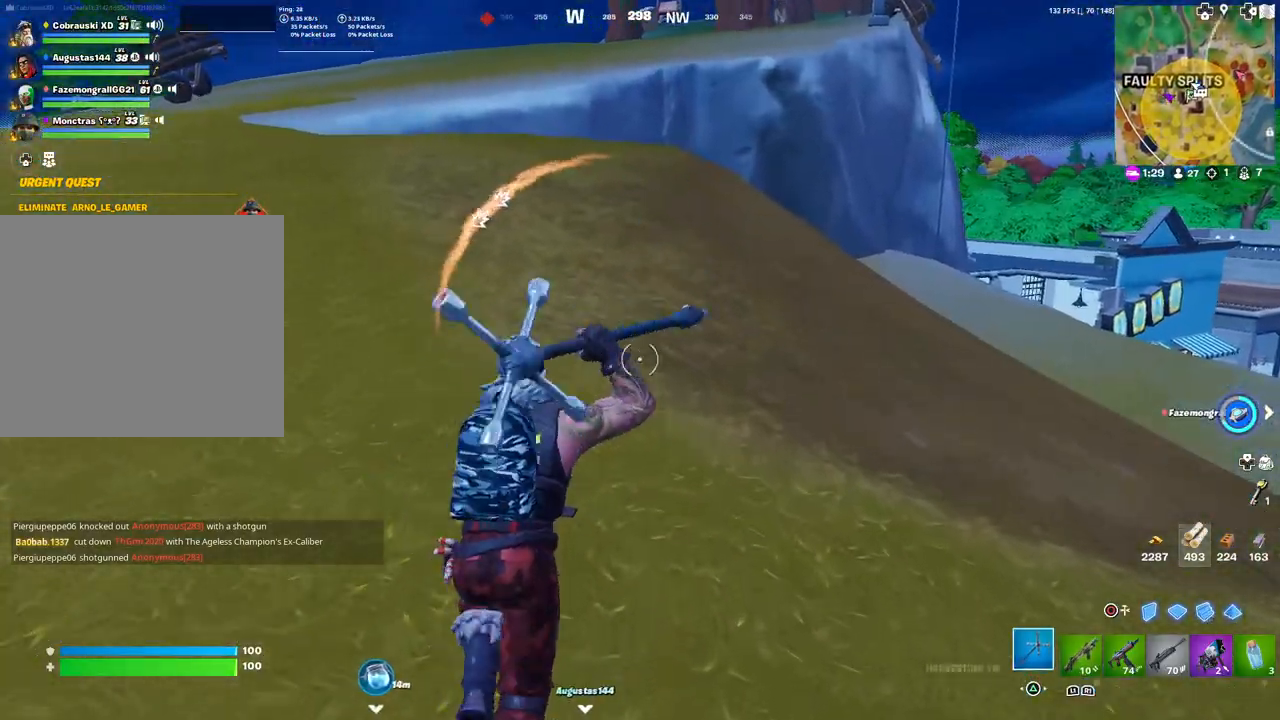
{"buttons": [], "left_stick": "up", "right_stick": "center", "events": [[133, "L3", "down"], [217, "right_stick", "center"], [250, "L3", "up"], [300, "R1", "down"], [383, "TRIANGLE", "down"], [433, "R1", "up"], [483, "TRIANGLE", "up"]]}
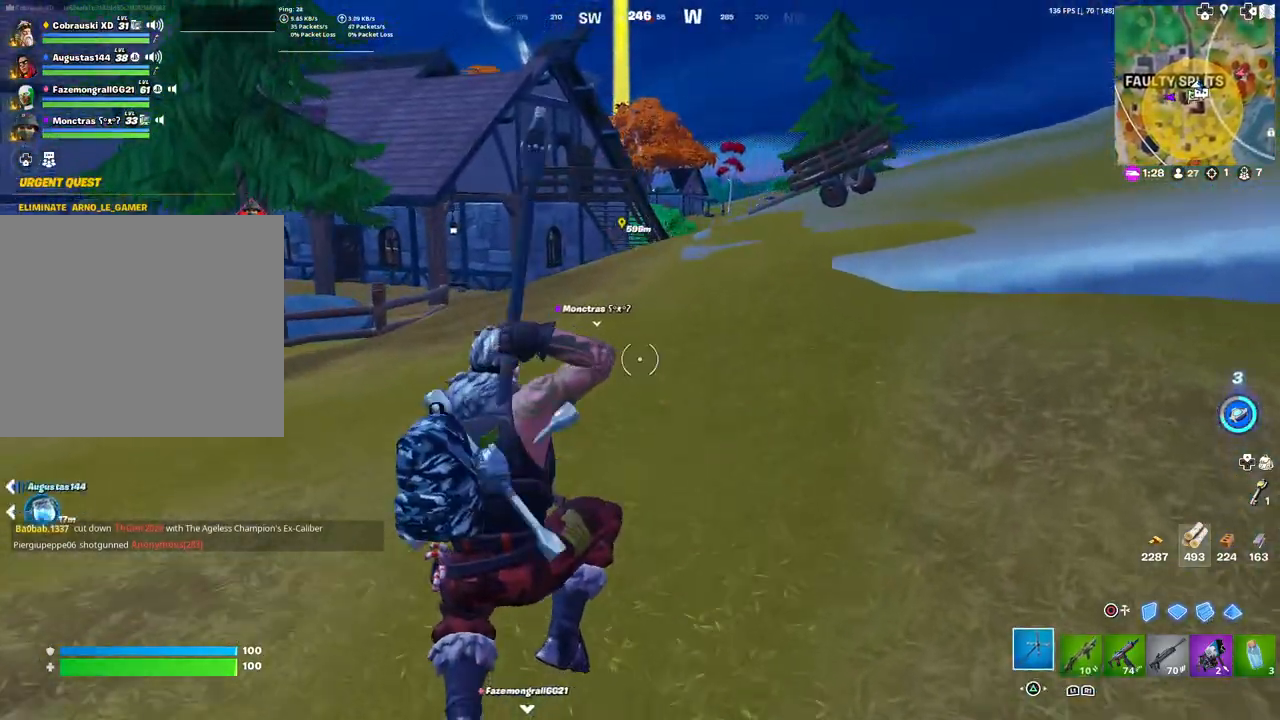
{"buttons": [], "left_stick": "up-right", "right_stick": "right", "events": [[150, "right_stick", "left"], [300, "right_stick", "center"], [383, "left_stick", "up-right"], [500, "right_stick", "right"]]}
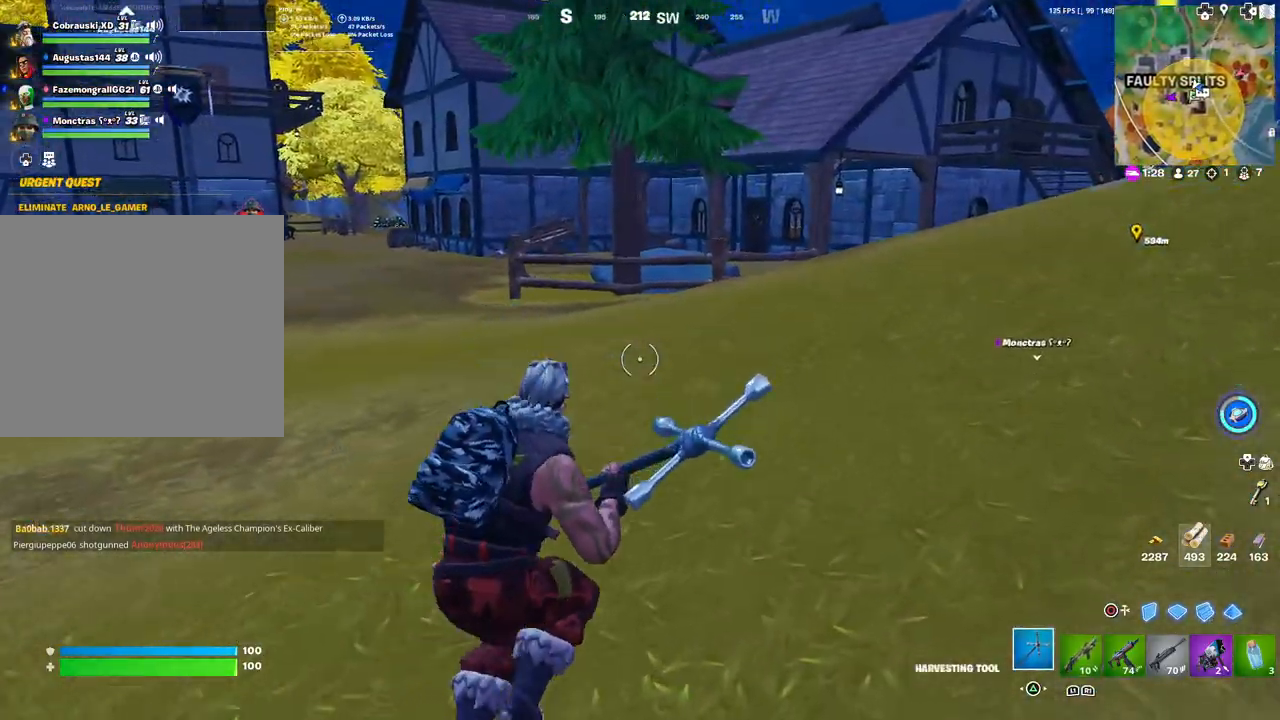
{"buttons": [], "left_stick": "up-right", "right_stick": "center", "events": [[133, "right_stick", "center"], [167, "R1", "down"], [250, "TRIANGLE", "down"], [300, "R1", "up"], [350, "TRIANGLE", "up"]]}
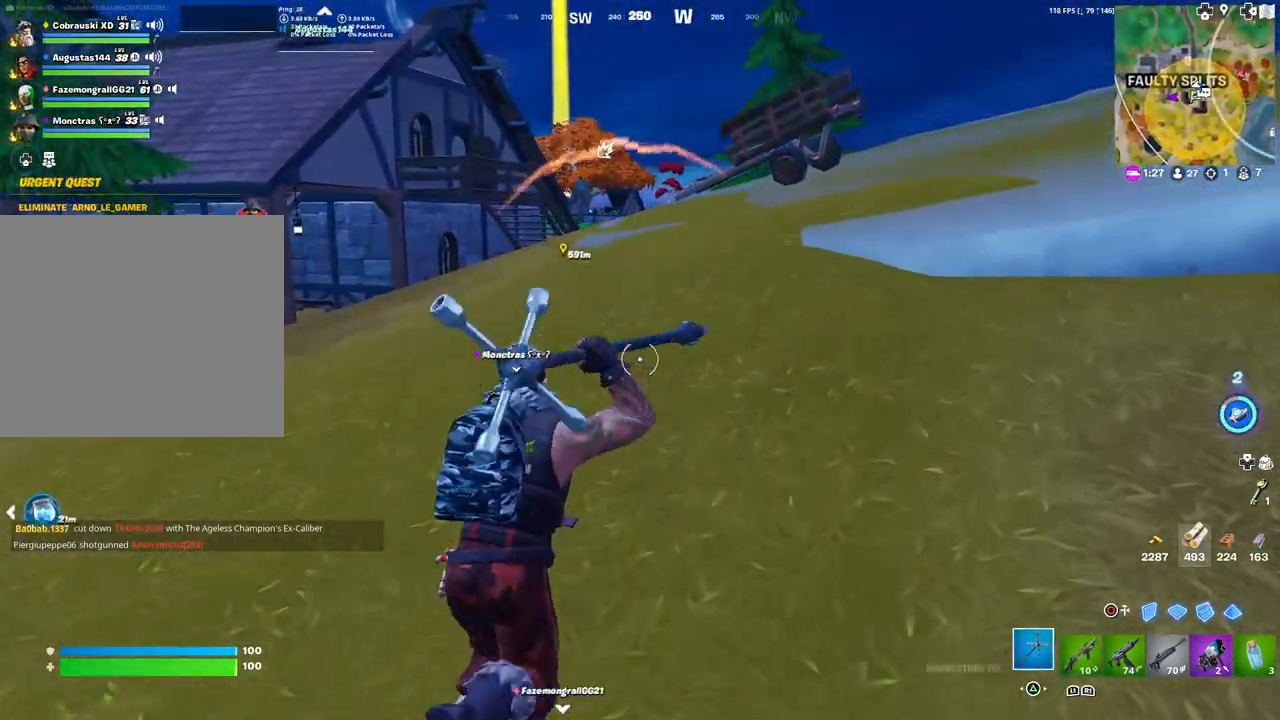
{"buttons": [], "left_stick": "up-right", "right_stick": "center", "events": [[33, "L3", "down"], [150, "L3", "up"]]}
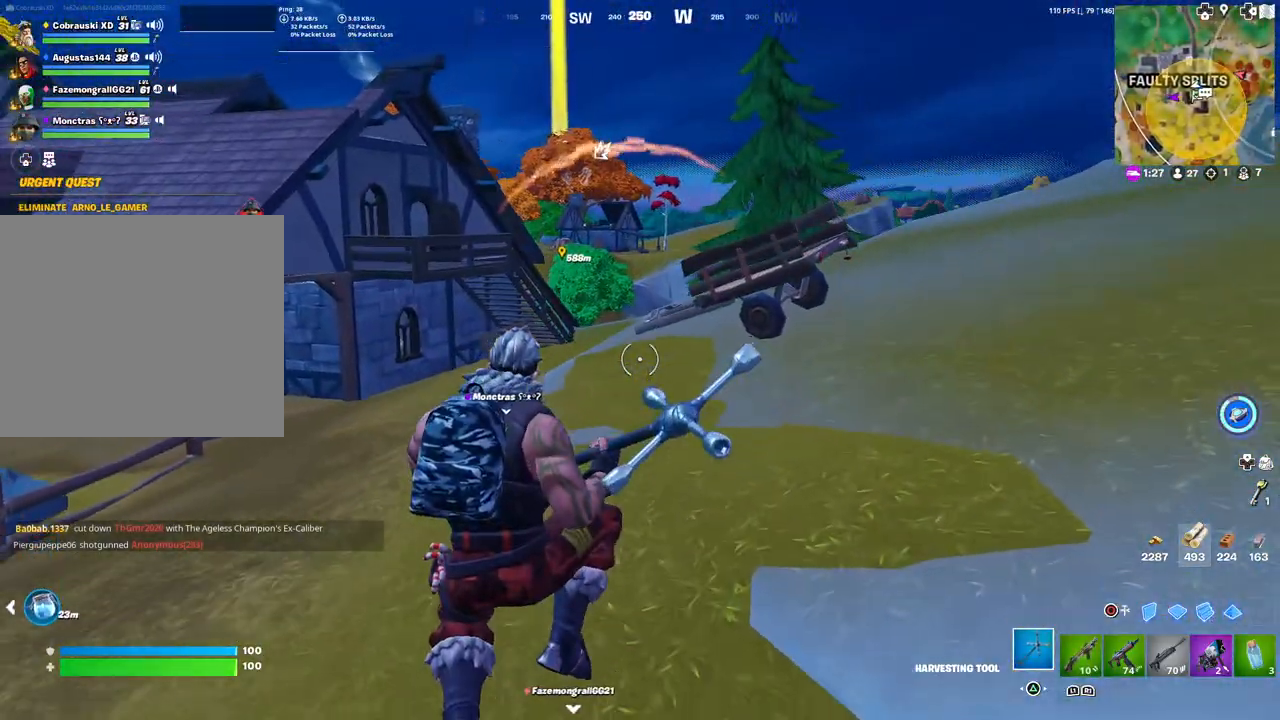
{"buttons": [], "left_stick": "up-right", "right_stick": "center", "events": [[367, "R1", "down"], [450, "R1", "up"]]}
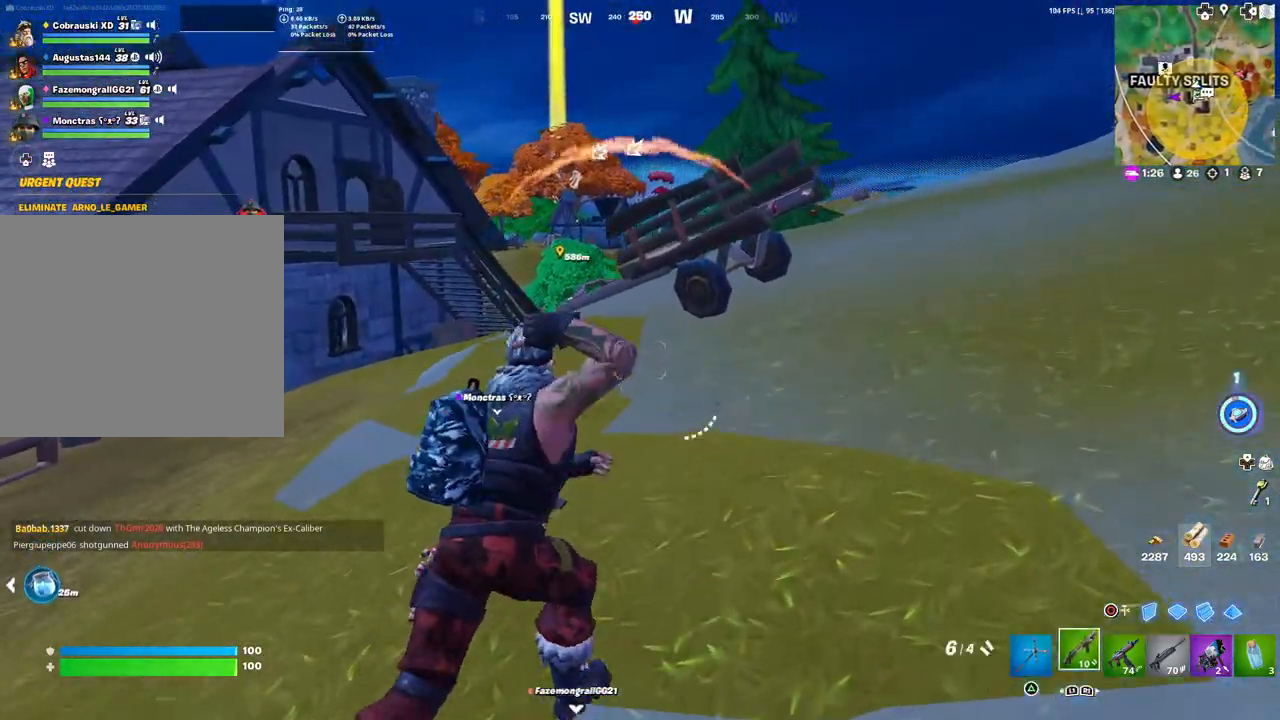
{"buttons": [], "left_stick": "up-right", "right_stick": "center", "events": [[17, "R1", "down"], [100, "R1", "up"], [167, "R1", "down"], [167, "right_stick", "left"], [200, "L3", "down"], [200, "R1", "up"], [283, "right_stick", "center"], [300, "L3", "up"]]}
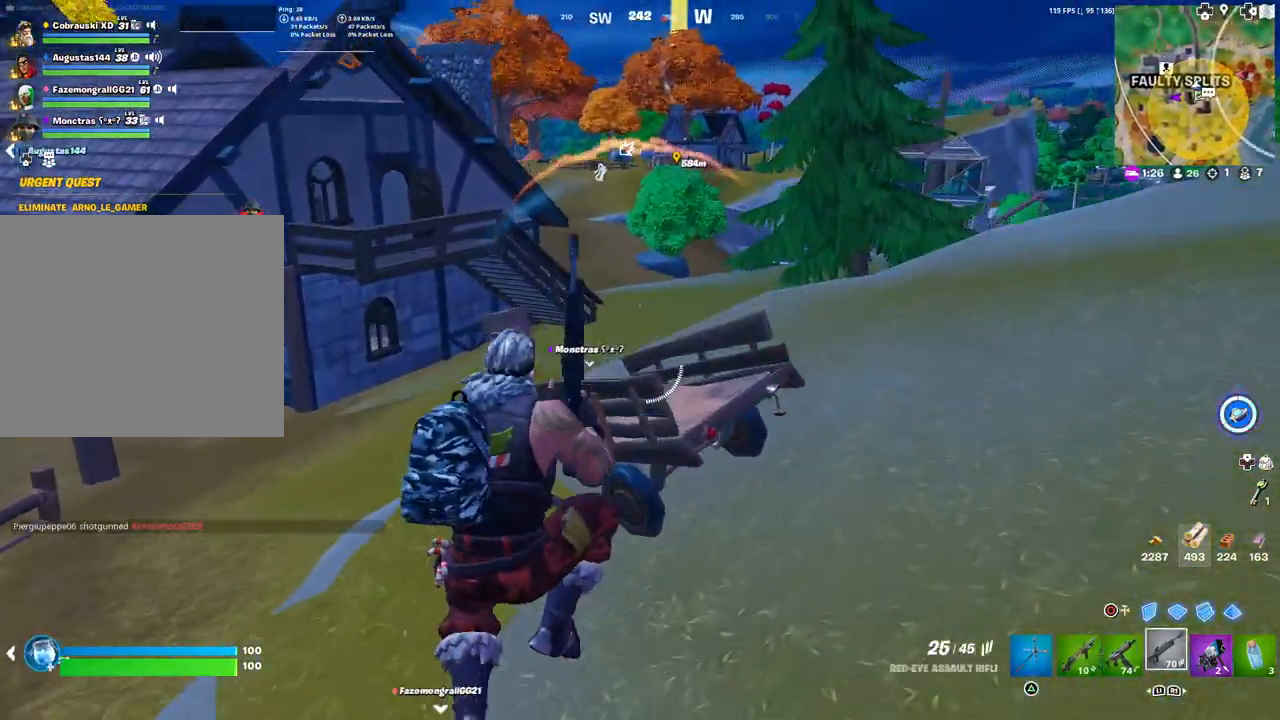
{"buttons": [], "left_stick": "up-right", "right_stick": "center", "events": []}